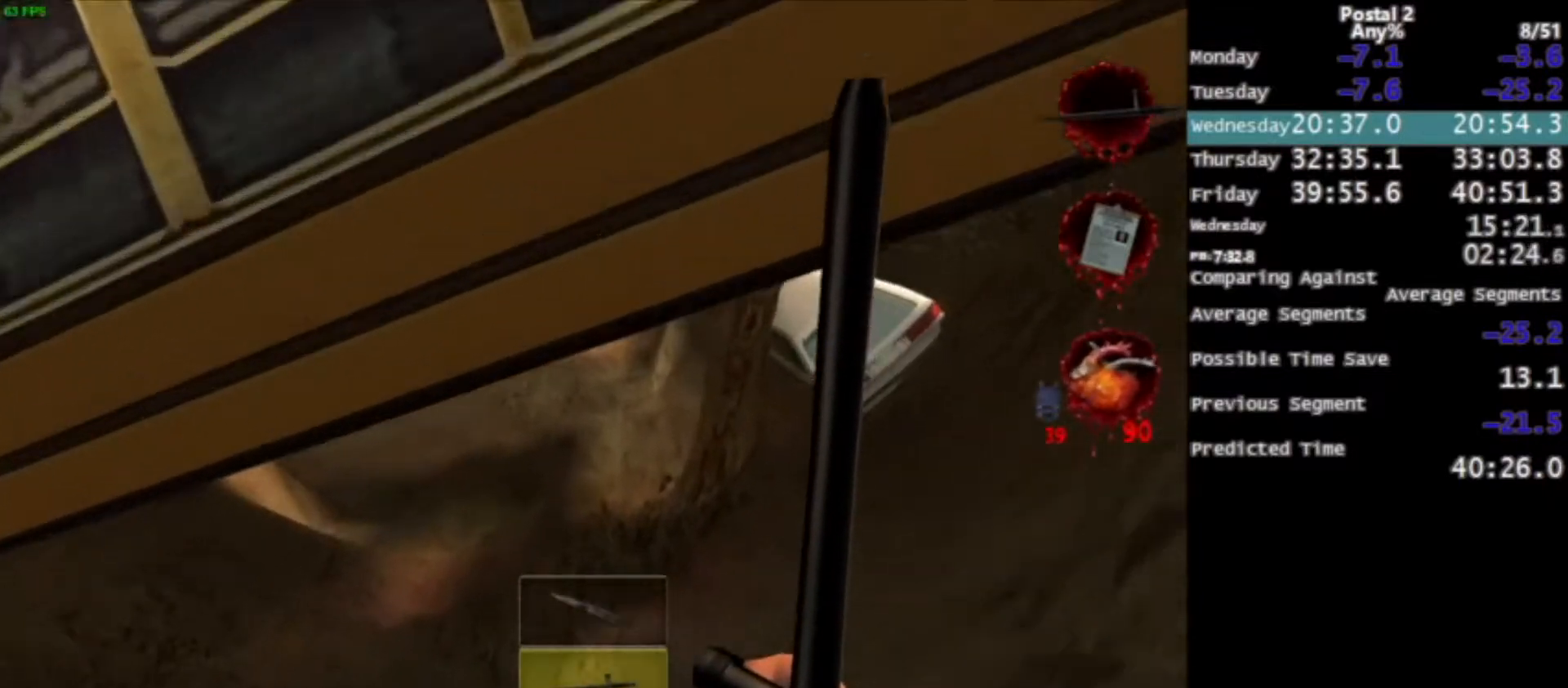
Gameplay with keyboard and mouse; each line is a JSON object with the keys and mouse buttons held at the frame after it. "events" lists presses ("down") and releases ("up") of "0", "1", "2", "3", "4", "5", "6", "7", "8", "9", "a", "alt", "c", "ctrl", "d", "e", "f", "q", "r", "s", "shift", "space", "tab", "v", "w", "x", "z", "mouse_left", "mouse_middle", "mouse_right", "mouse_wheel_up" and "mouse_wheel_down" between this image and that frame as [ms after this image, input, new state], when the widget could be followed in between. "mouse_left", "mouse_middle", "mouse_right", "mouse_wheel_up", "mouse_wheel_down" = the "left", "middle", "right", "wheel_up", "wheel_down" buttons of the "mouse" list. No other keys are recorded. Mouse movement is not recorded.
{"keys": ["w"], "mouse": [], "events": []}
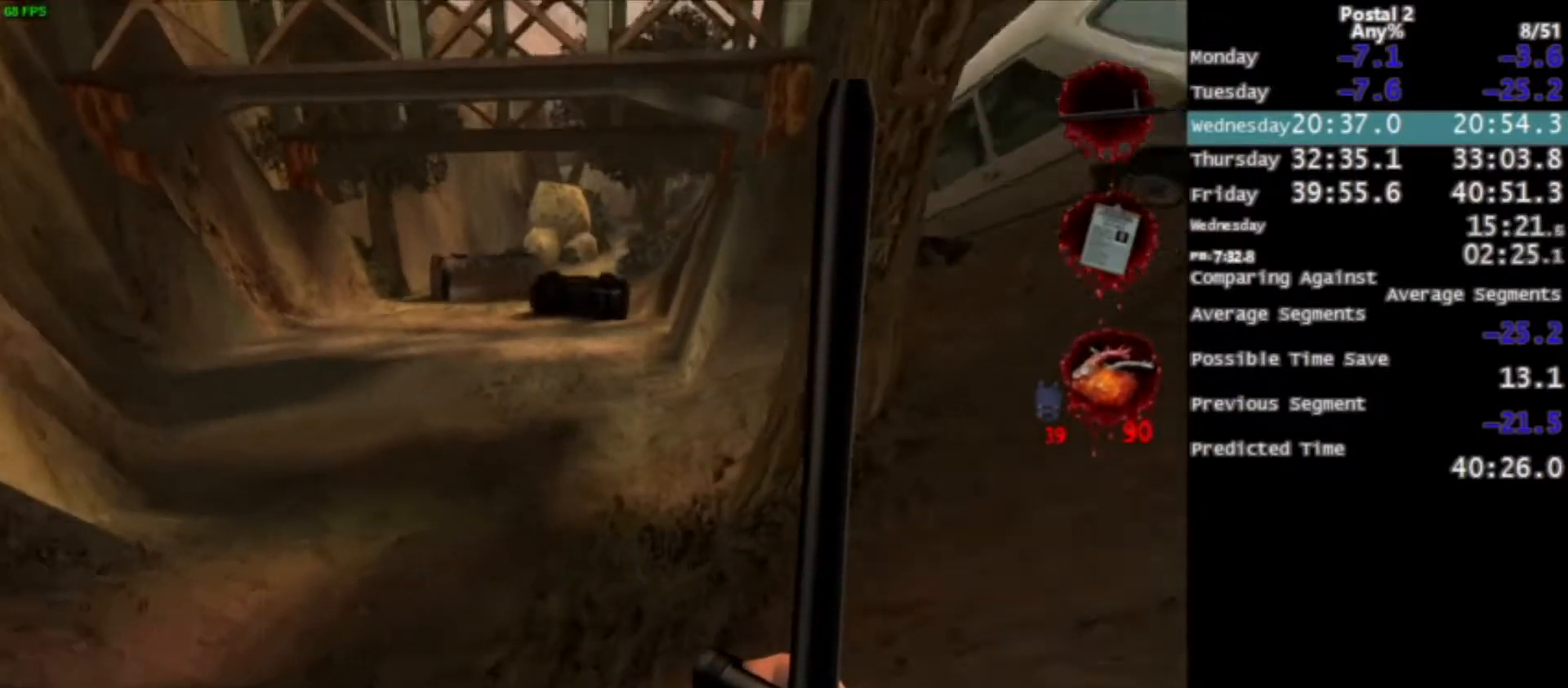
{"keys": ["w"], "mouse": [], "events": [[67, "space", "down"], [134, "space", "up"]]}
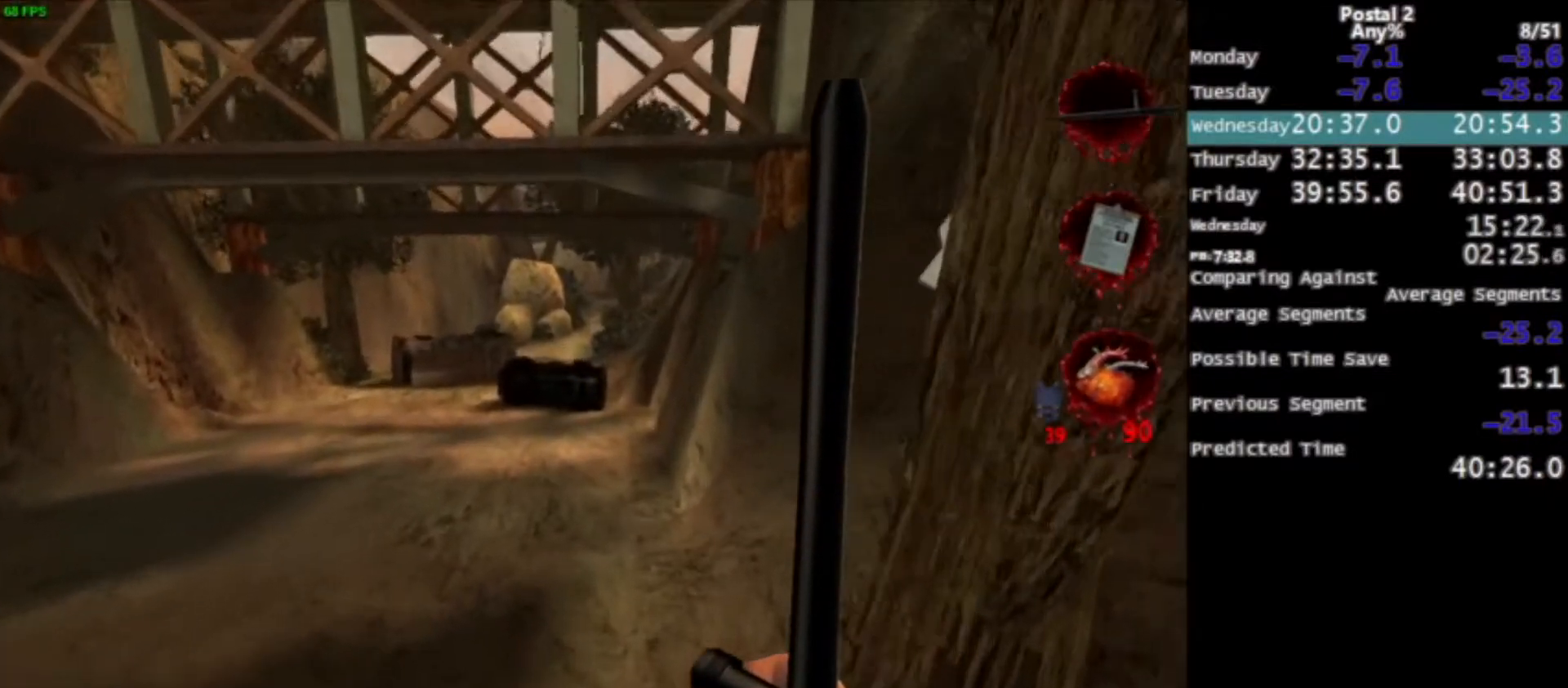
{"keys": ["space", "w"], "mouse": [], "events": [[33, "d", "down"], [100, "d", "up"], [467, "space", "down"]]}
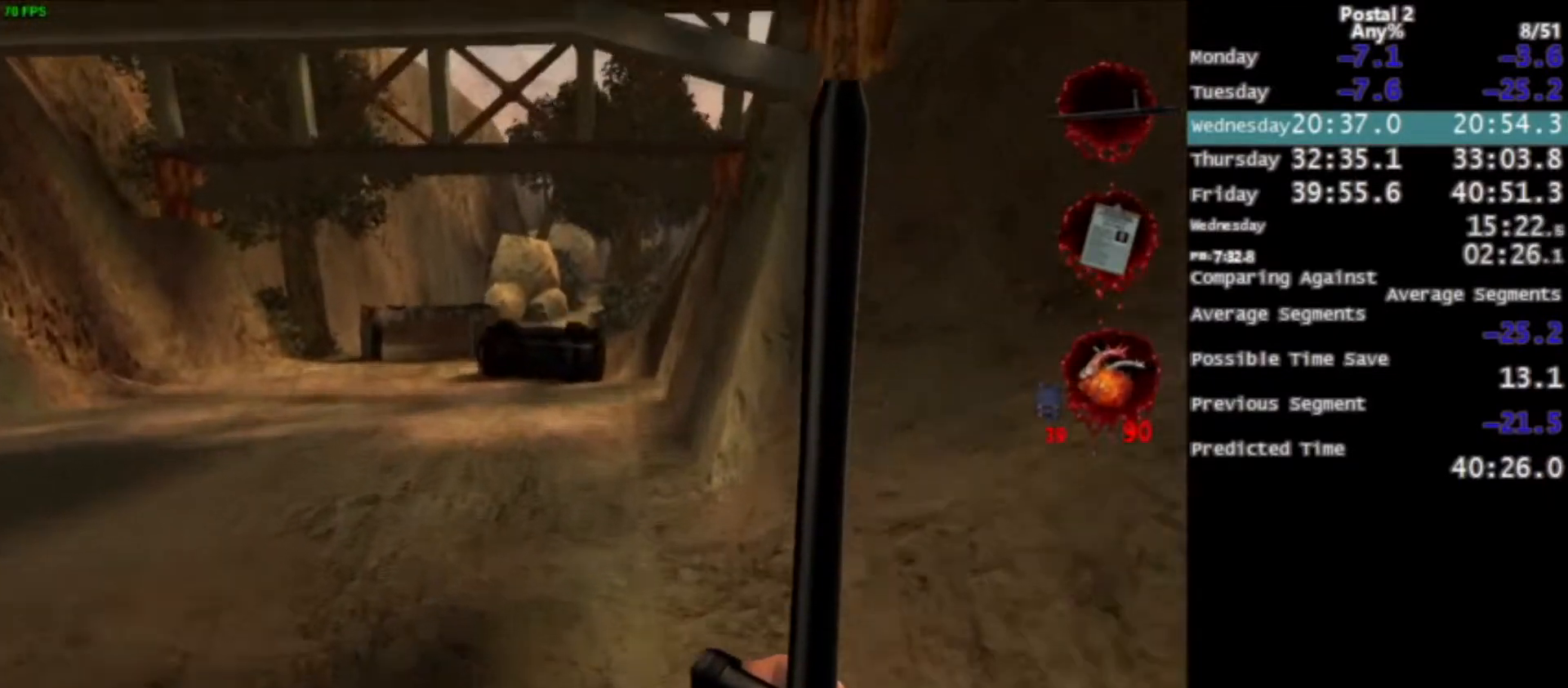
{"keys": ["w"], "mouse": [], "events": [[67, "space", "up"]]}
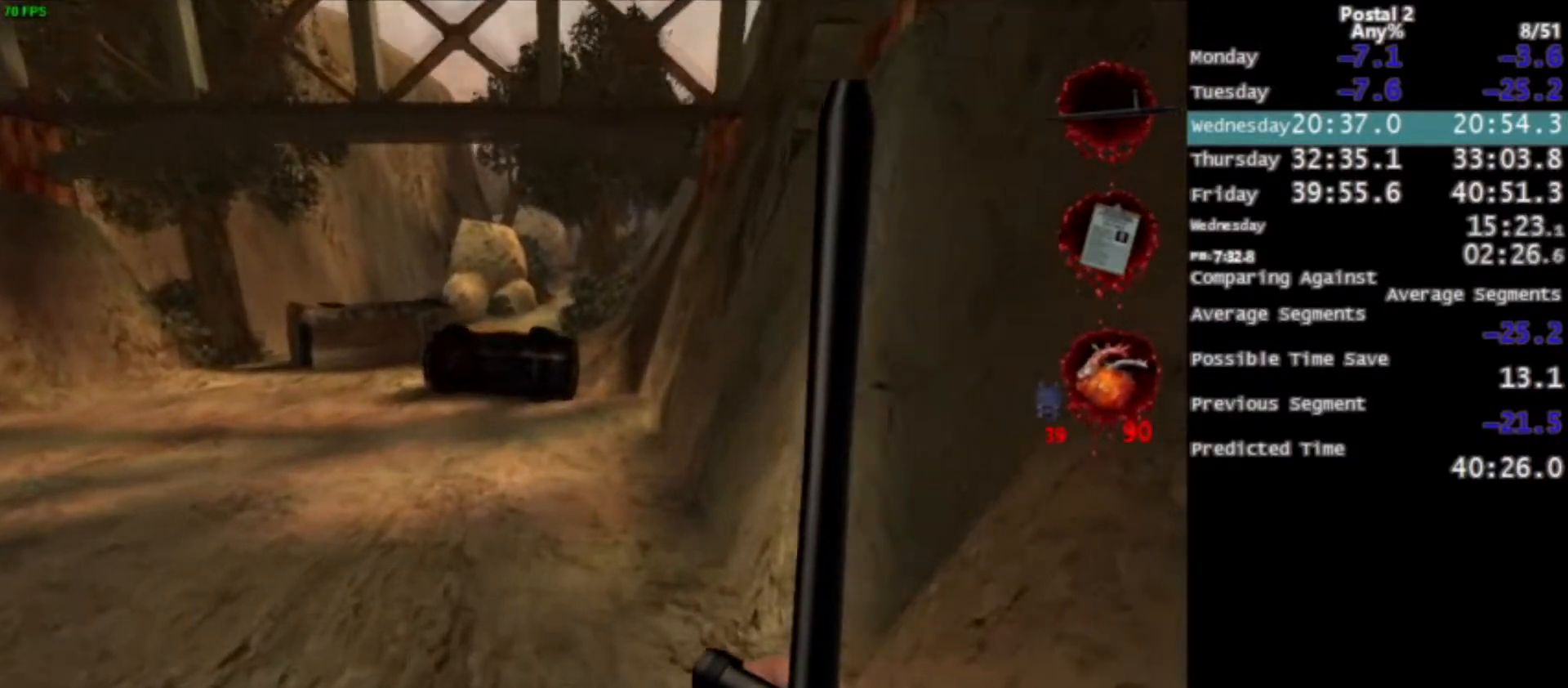
{"keys": ["w"], "mouse": [], "events": [[166, "space", "down"], [300, "space", "up"]]}
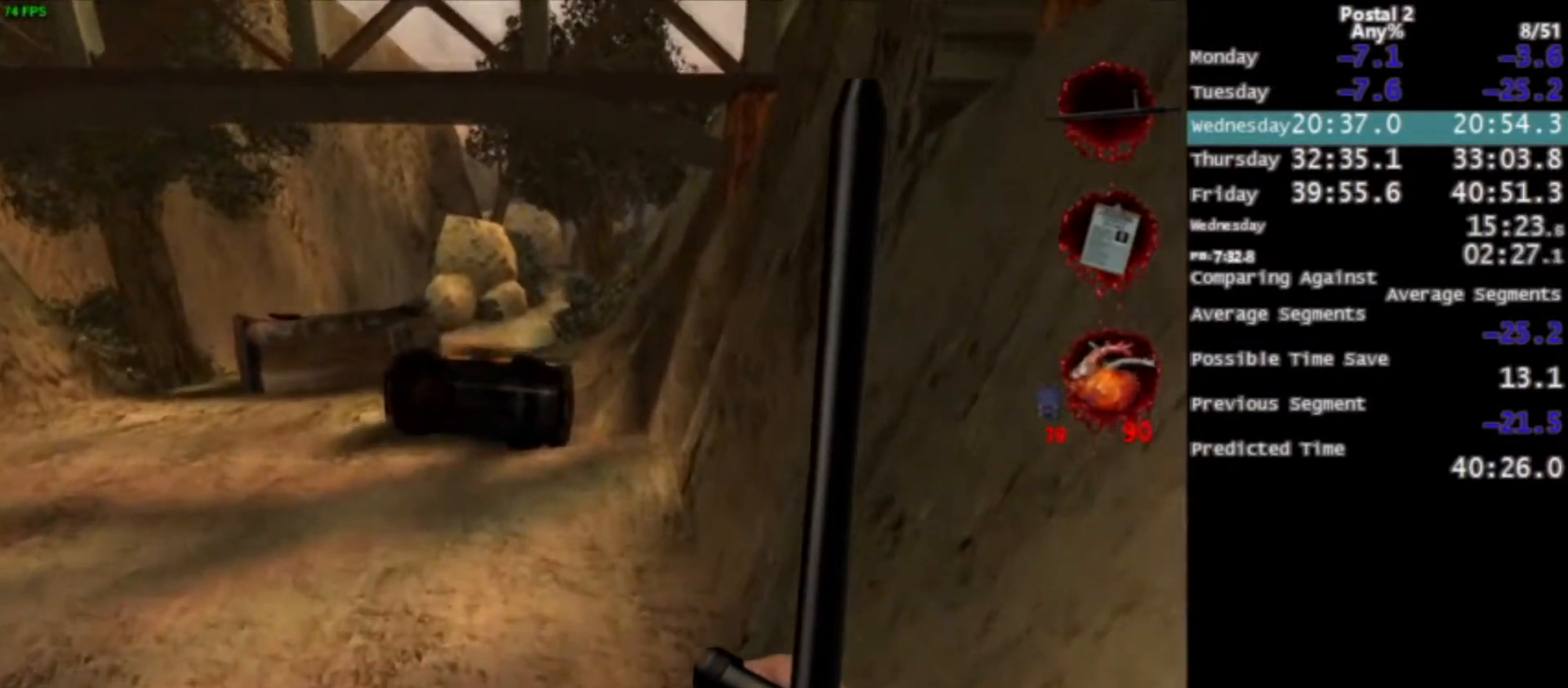
{"keys": ["space", "w"], "mouse": [], "events": [[467, "space", "down"]]}
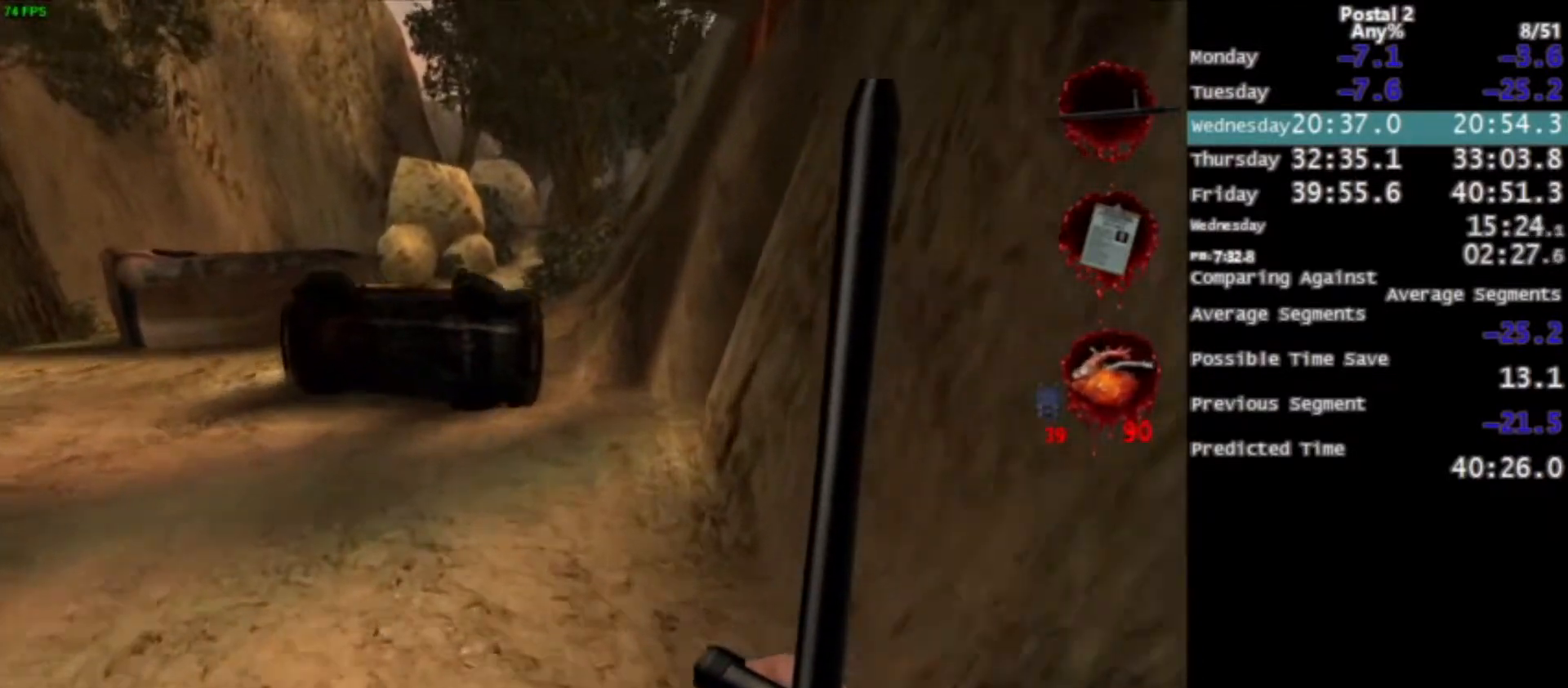
{"keys": ["w"], "mouse": [], "events": [[100, "space", "up"]]}
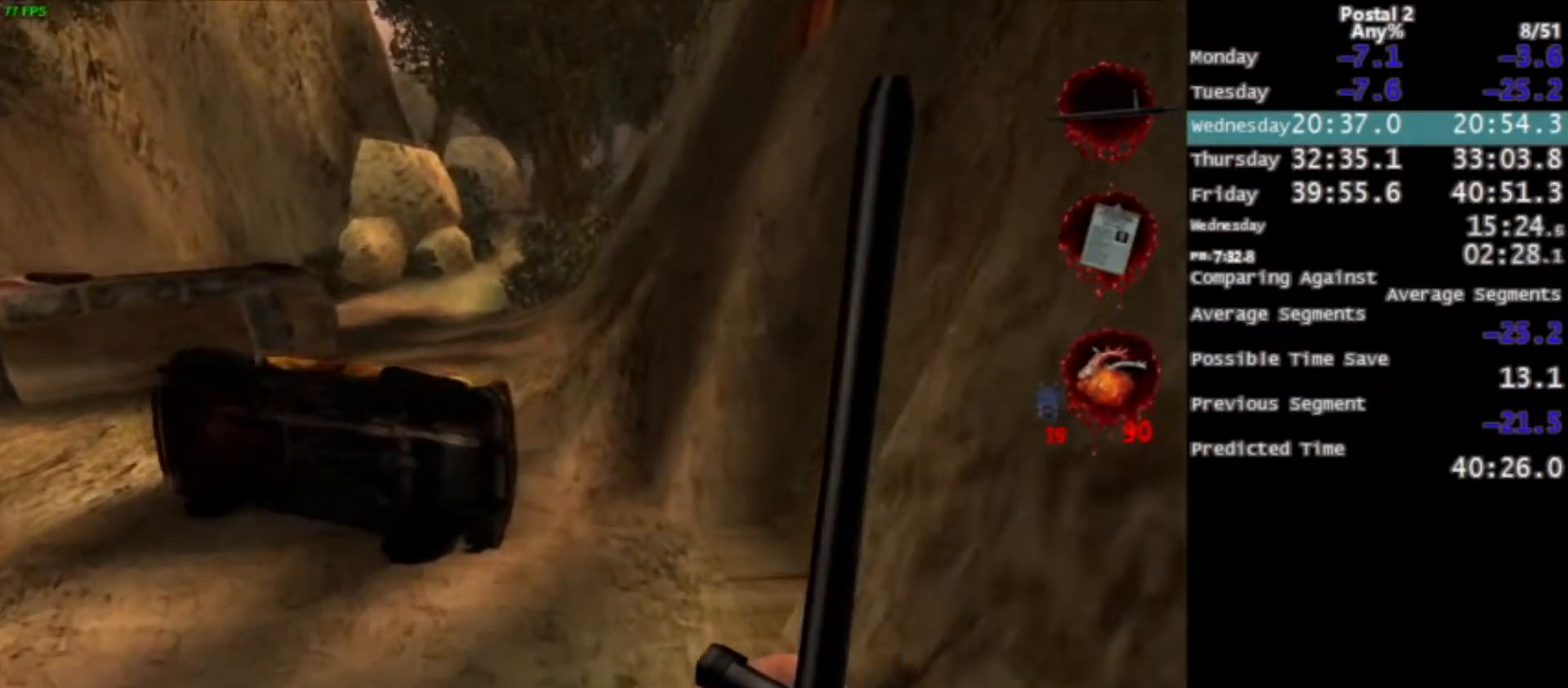
{"keys": ["w"], "mouse": [], "events": [[267, "space", "down"], [367, "space", "up"]]}
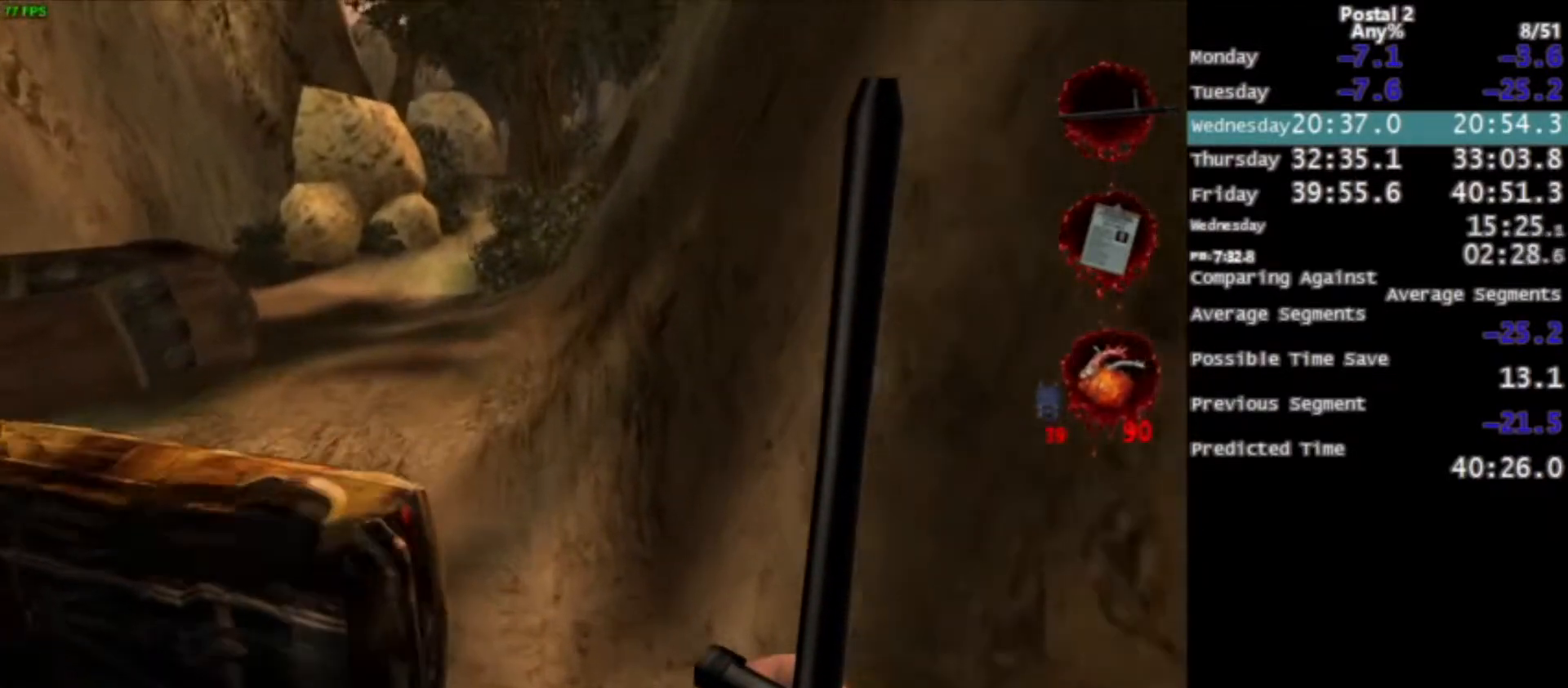
{"keys": ["w"], "mouse": [], "events": [[300, "a", "down"], [467, "a", "up"]]}
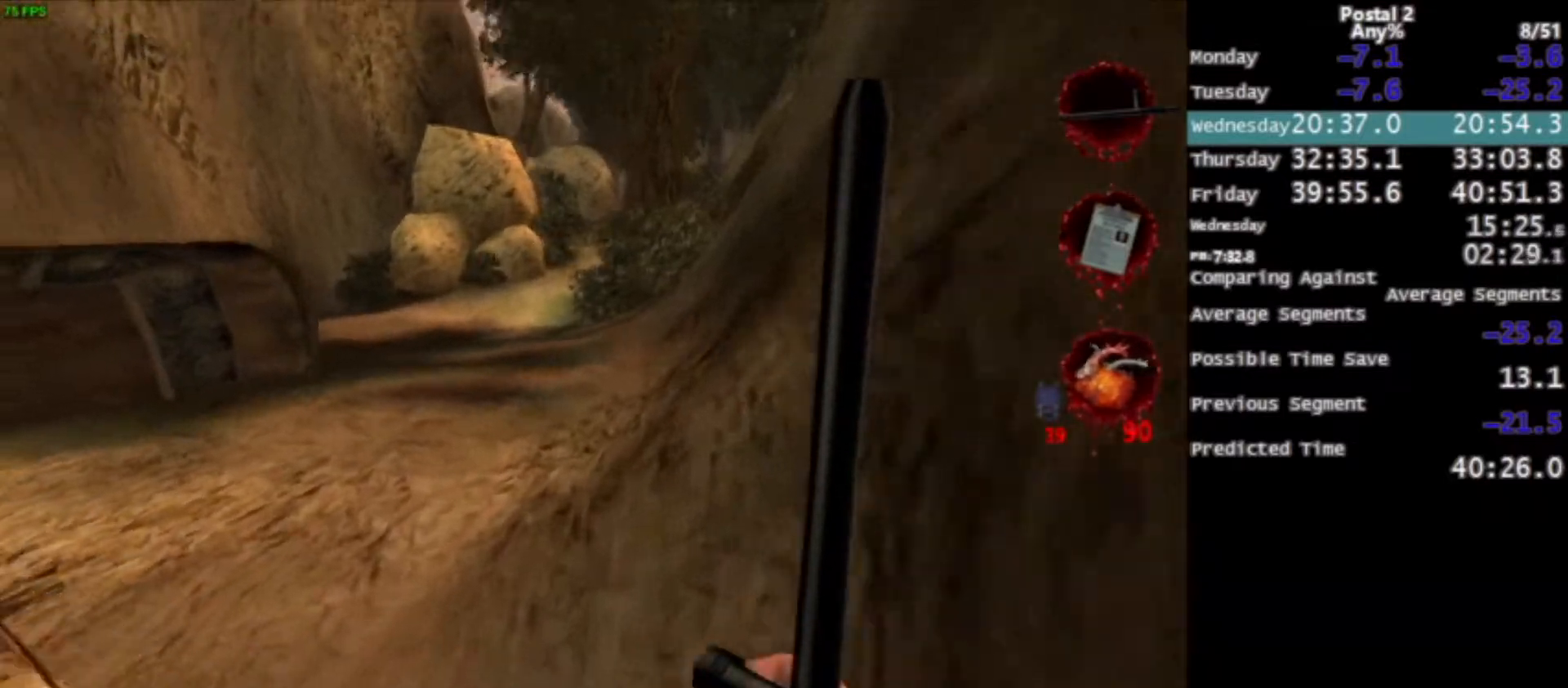
{"keys": ["w"], "mouse": [], "events": [[67, "space", "down"], [200, "space", "up"]]}
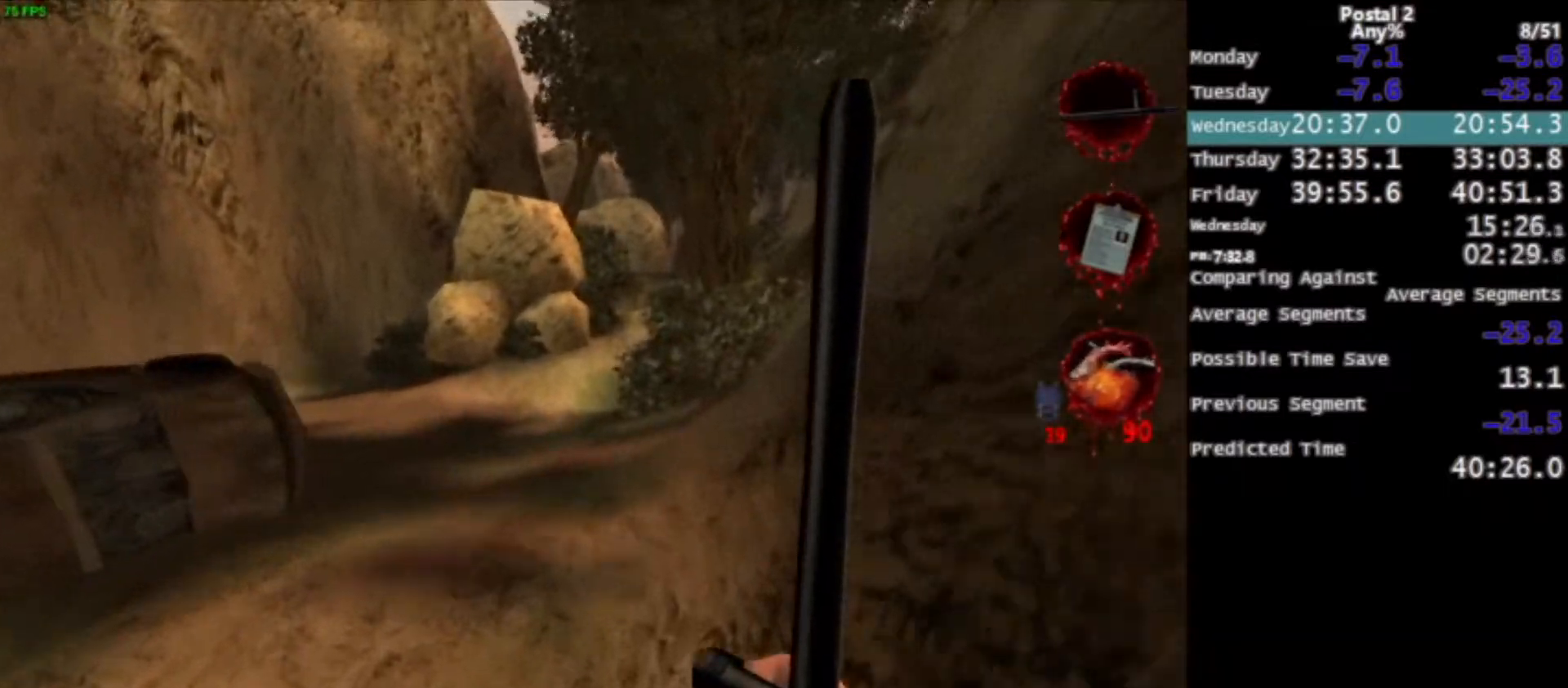
{"keys": ["w"], "mouse": [], "events": [[367, "space", "down"], [467, "space", "up"]]}
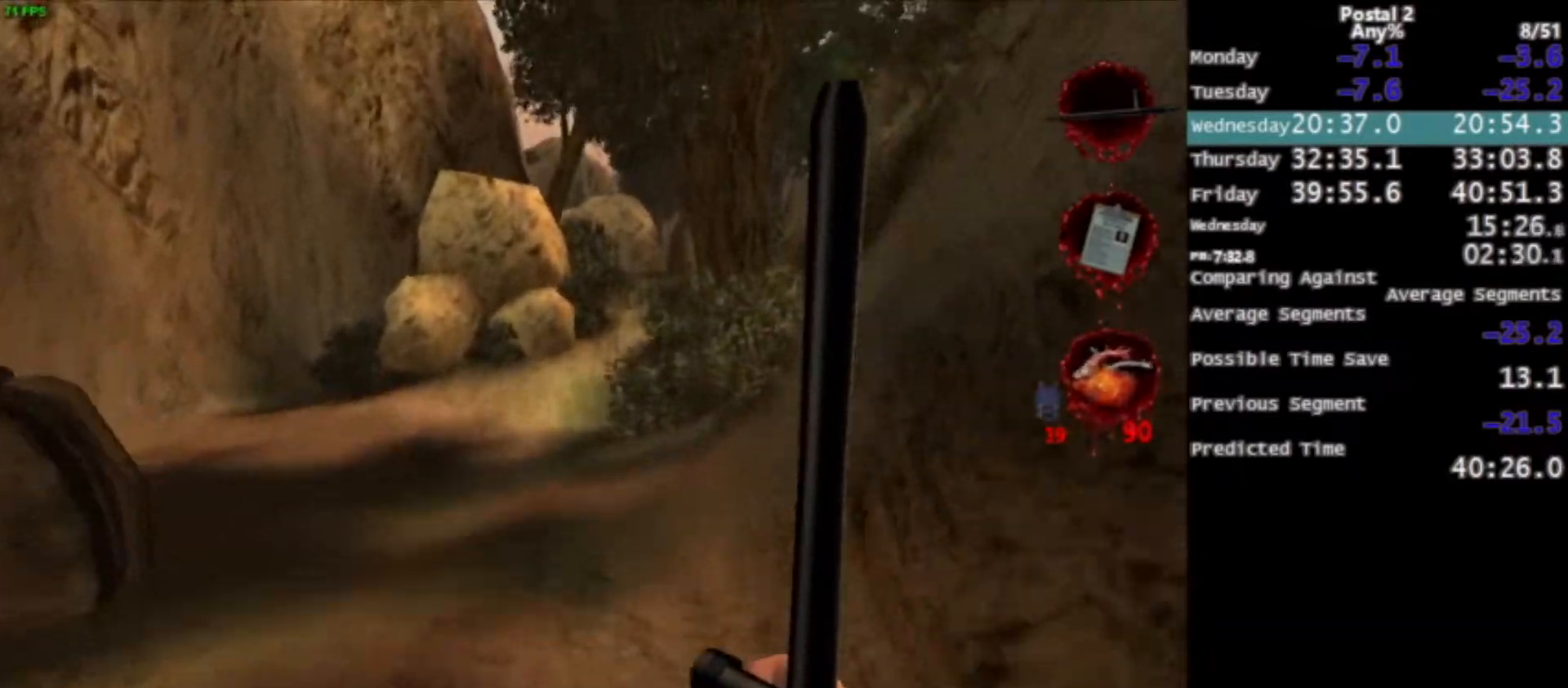
{"keys": ["w"], "mouse": [], "events": []}
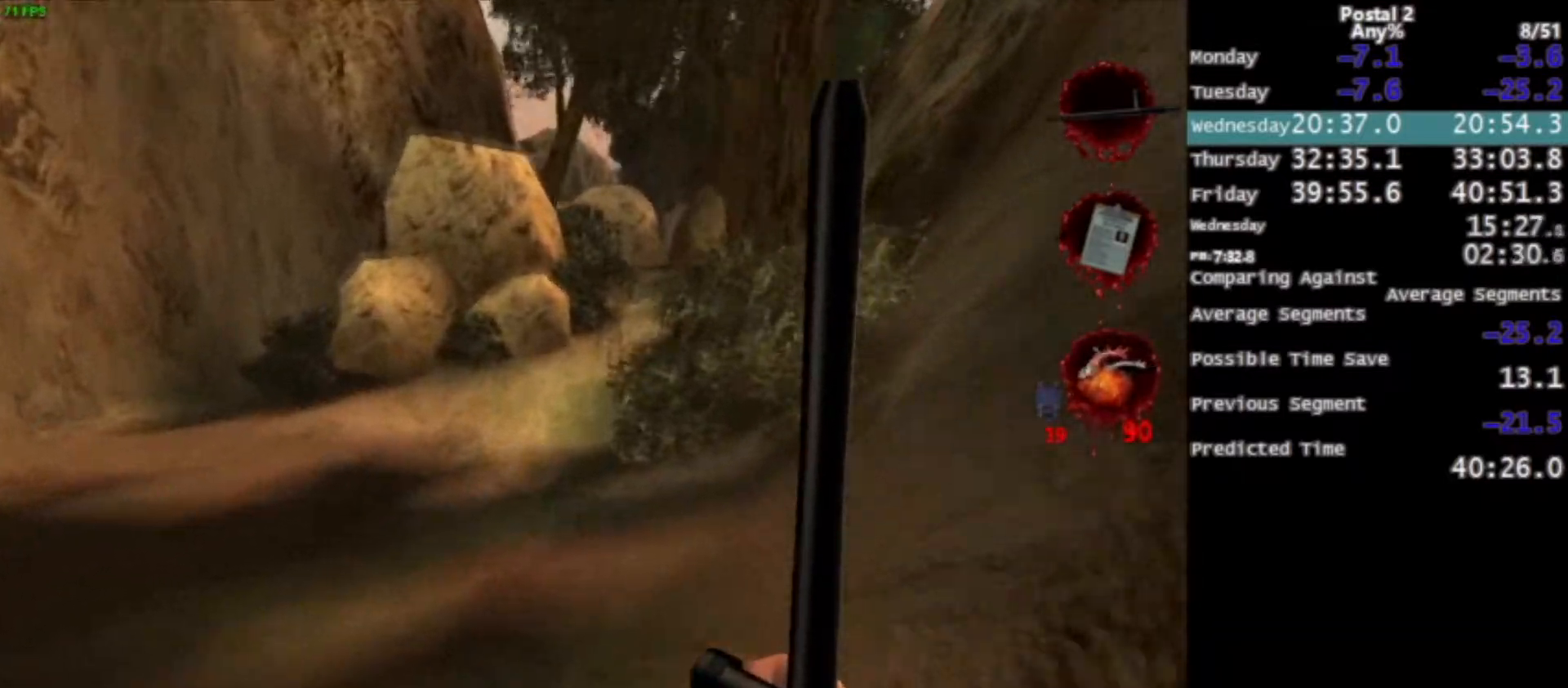
{"keys": ["w"], "mouse": [], "events": [[166, "space", "down"], [300, "mouse_left", "down"], [300, "space", "up"], [467, "mouse_left", "up"]]}
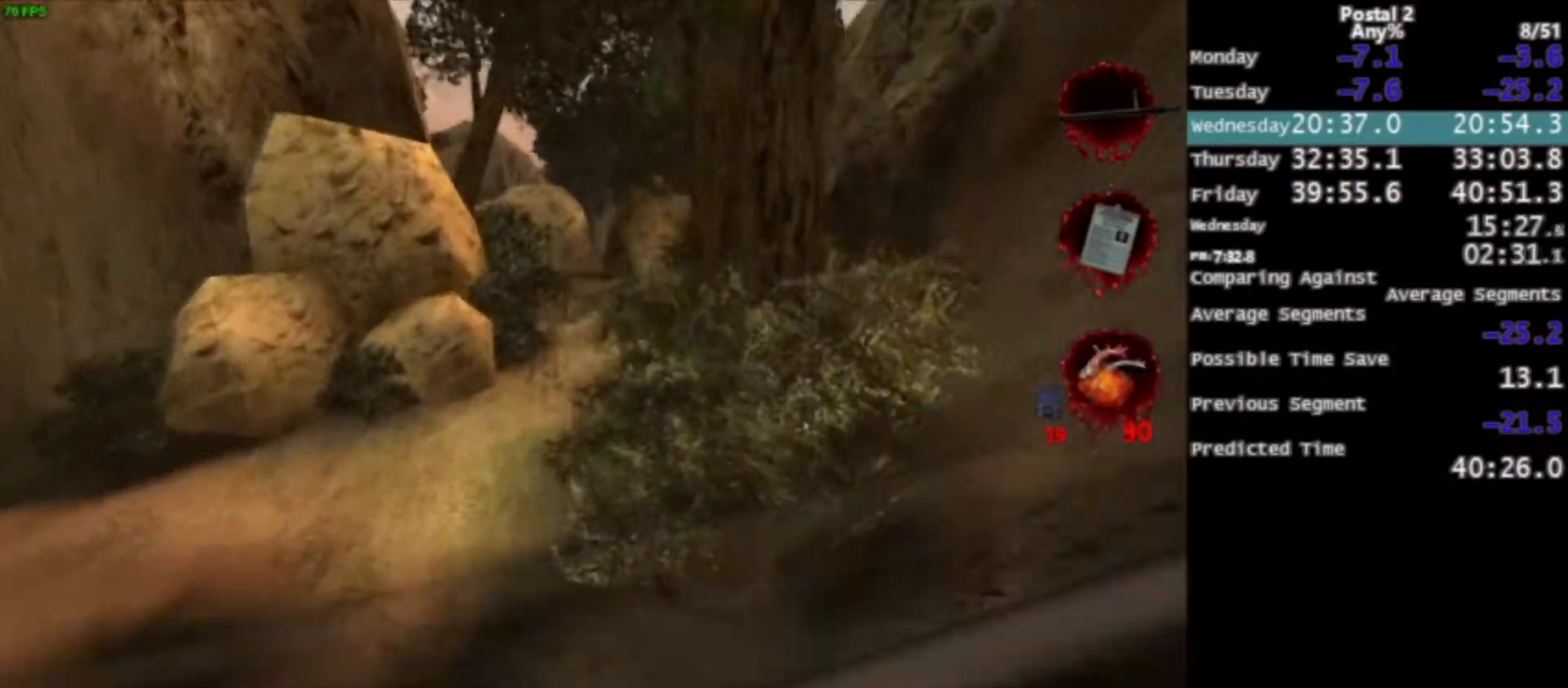
{"keys": ["space", "w"], "mouse": [], "events": [[434, "space", "down"]]}
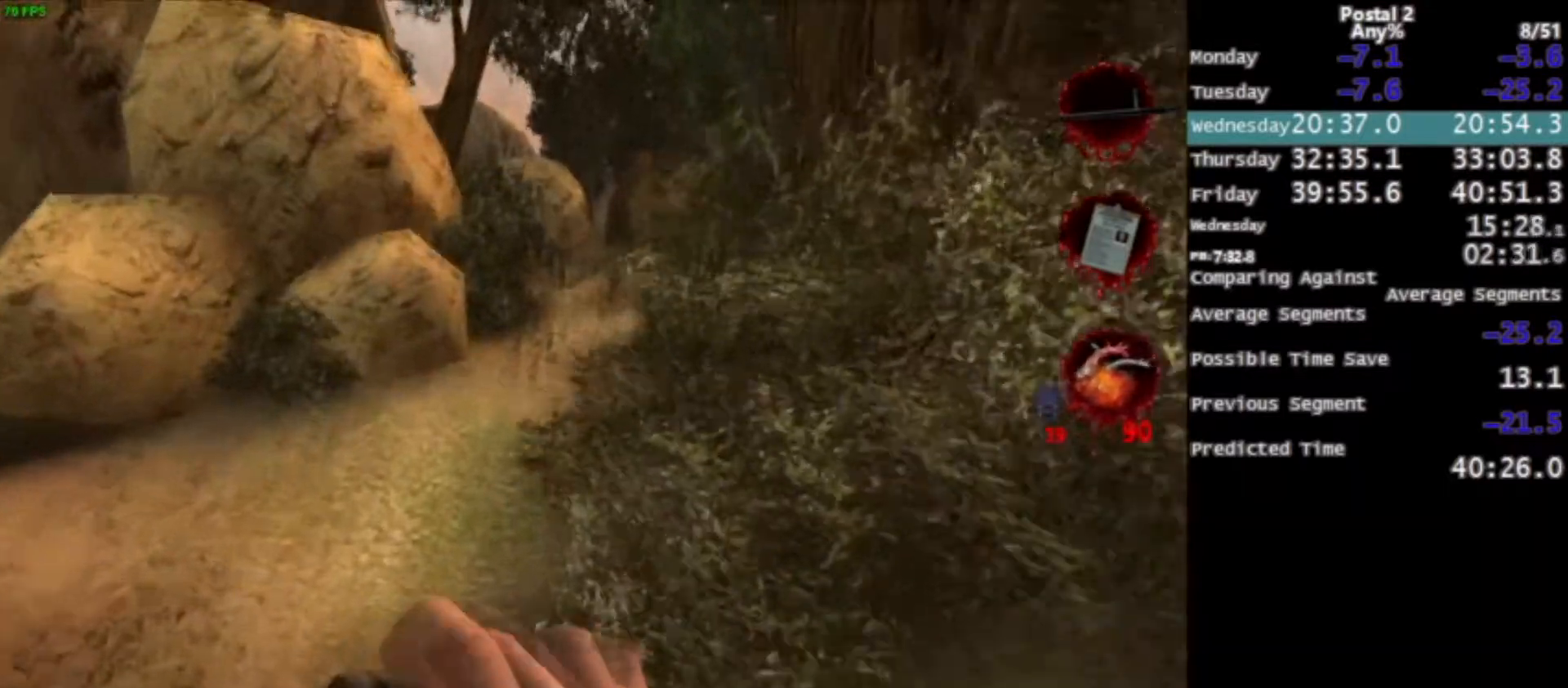
{"keys": ["w"], "mouse": [], "events": [[33, "space", "up"]]}
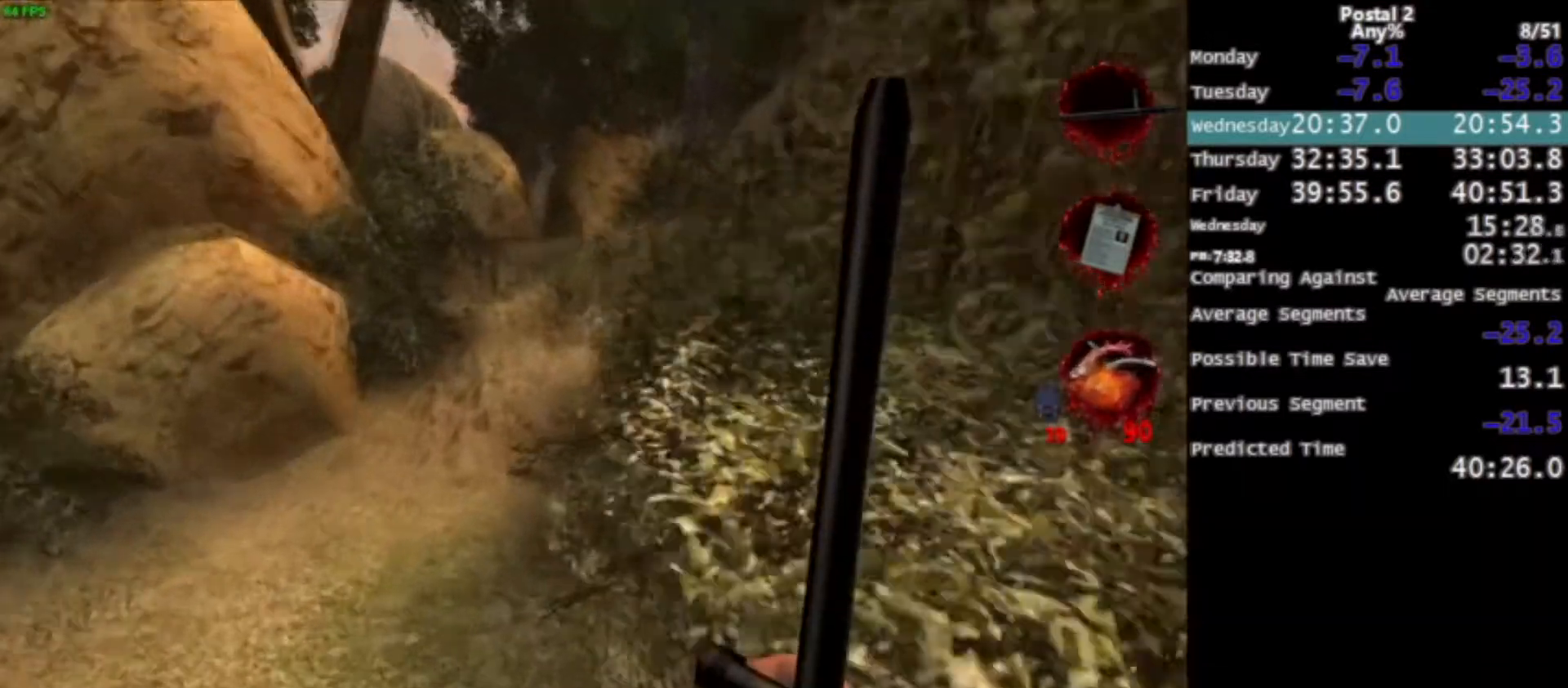
{"keys": ["w"], "mouse": [], "events": [[200, "space", "down"], [300, "space", "up"]]}
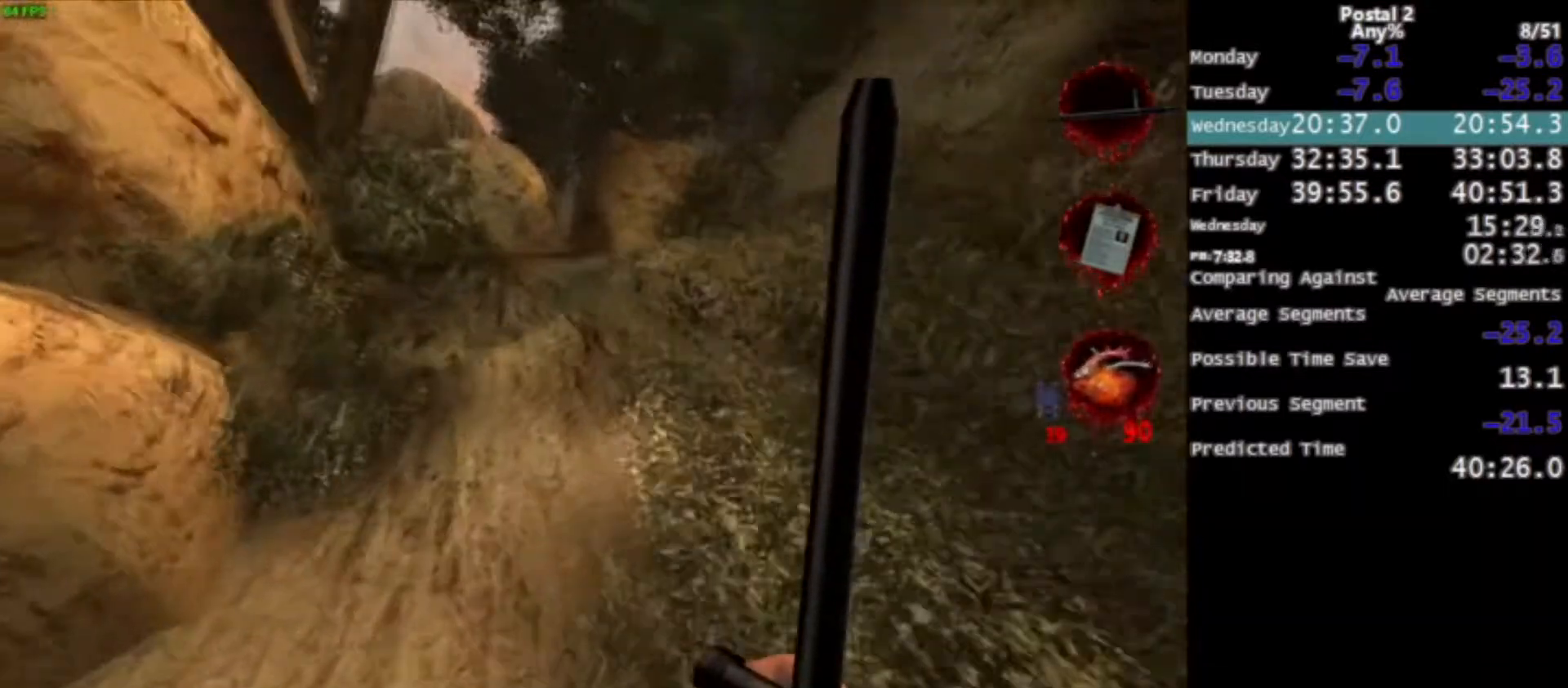
{"keys": ["w"], "mouse": [], "events": [[433, "space", "down"], [500, "space", "up"]]}
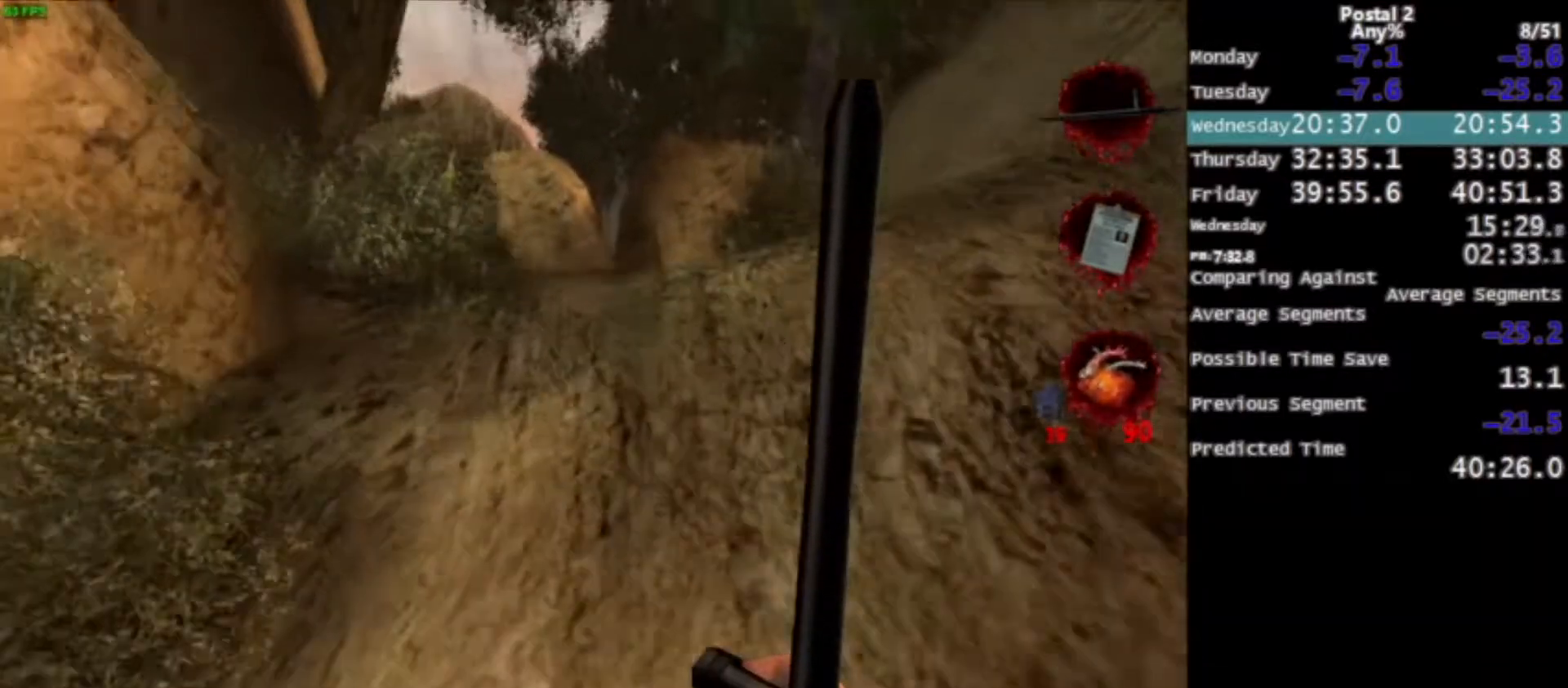
{"keys": ["space", "w"], "mouse": [], "events": [[467, "space", "down"]]}
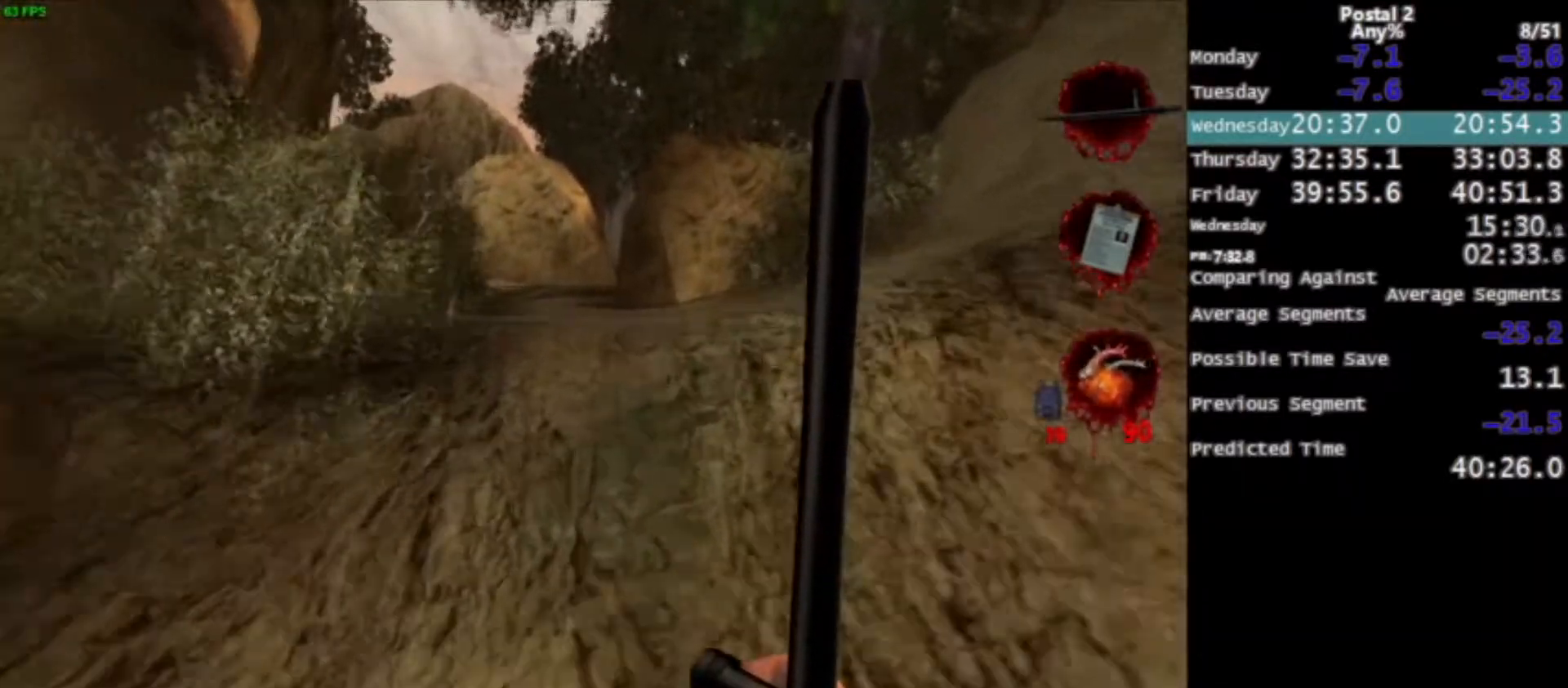
{"keys": ["w"], "mouse": [], "events": [[100, "space", "up"]]}
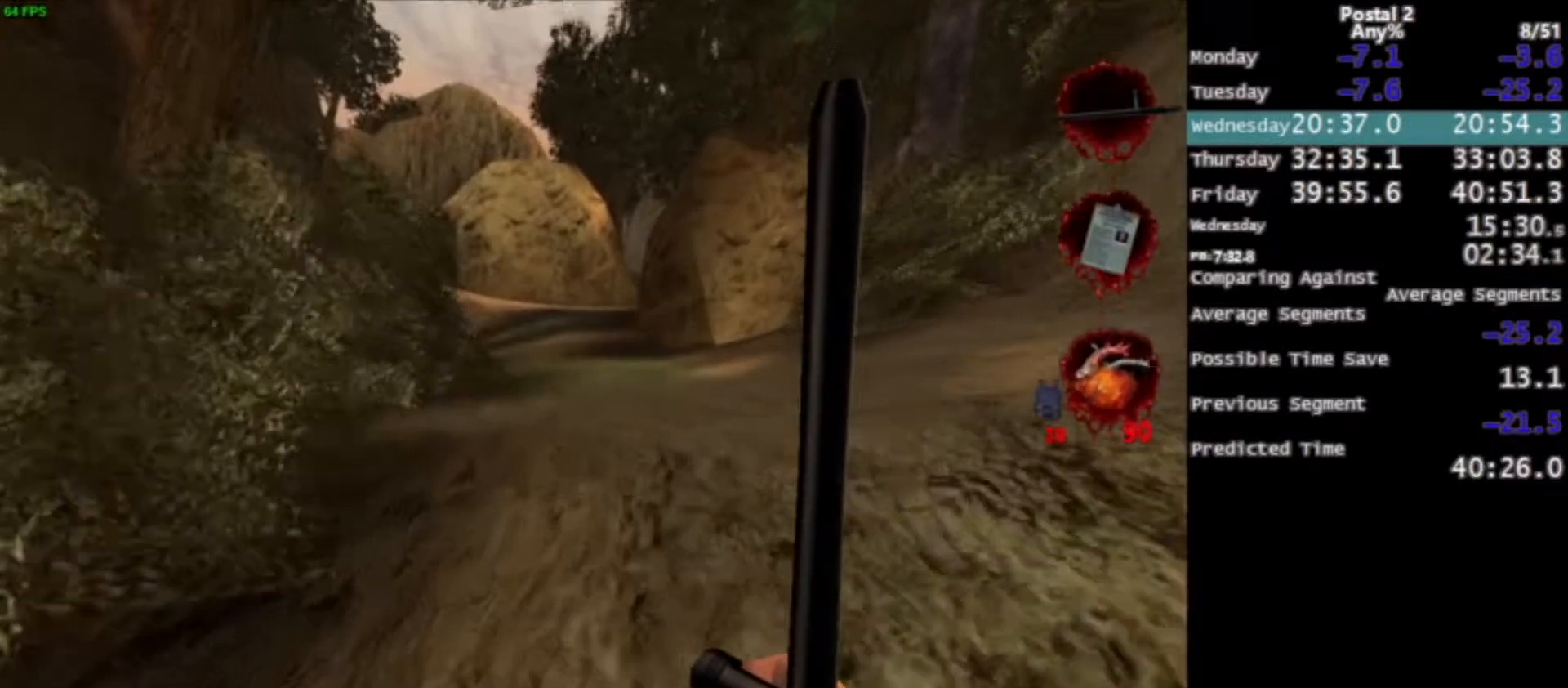
{"keys": ["w"], "mouse": [], "events": [[34, "space", "down"], [134, "space", "up"]]}
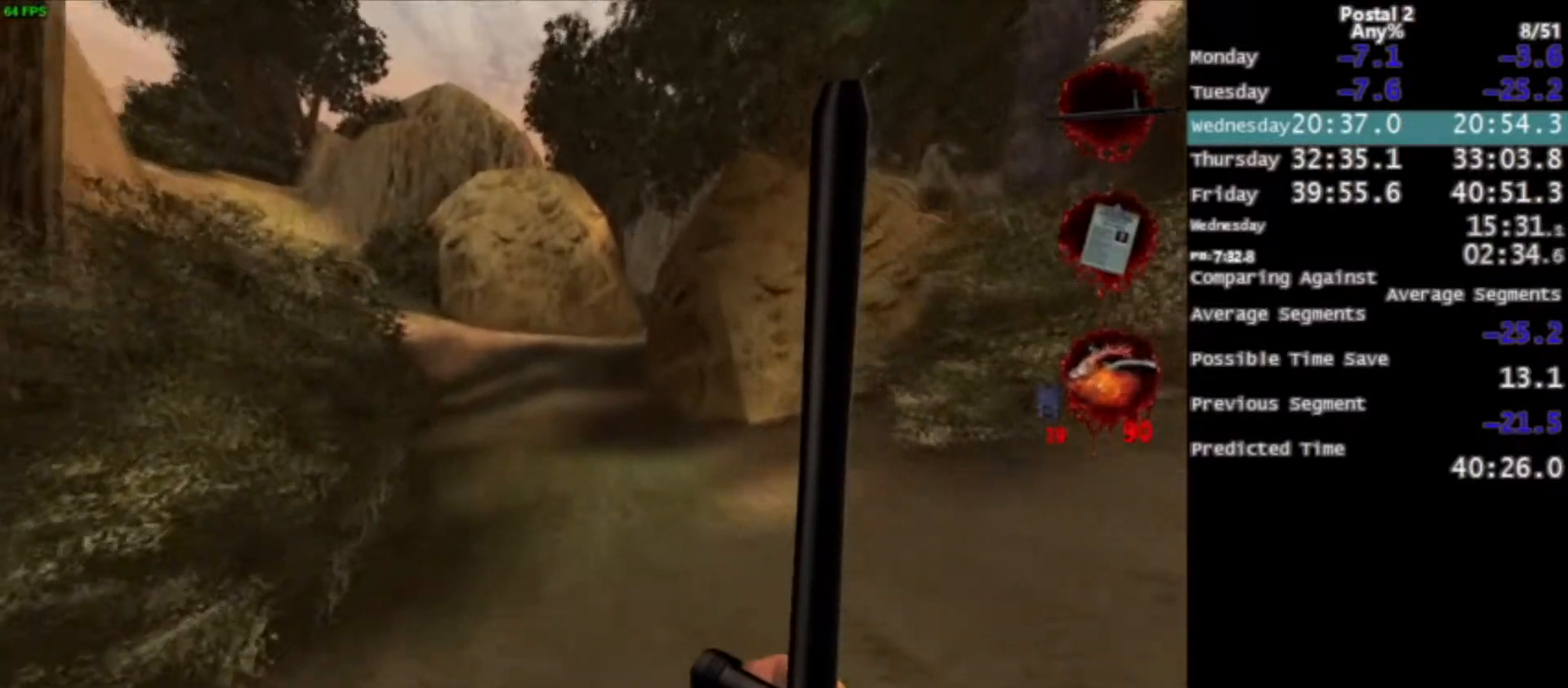
{"keys": ["w"], "mouse": [], "events": [[200, "space", "down"], [267, "space", "up"]]}
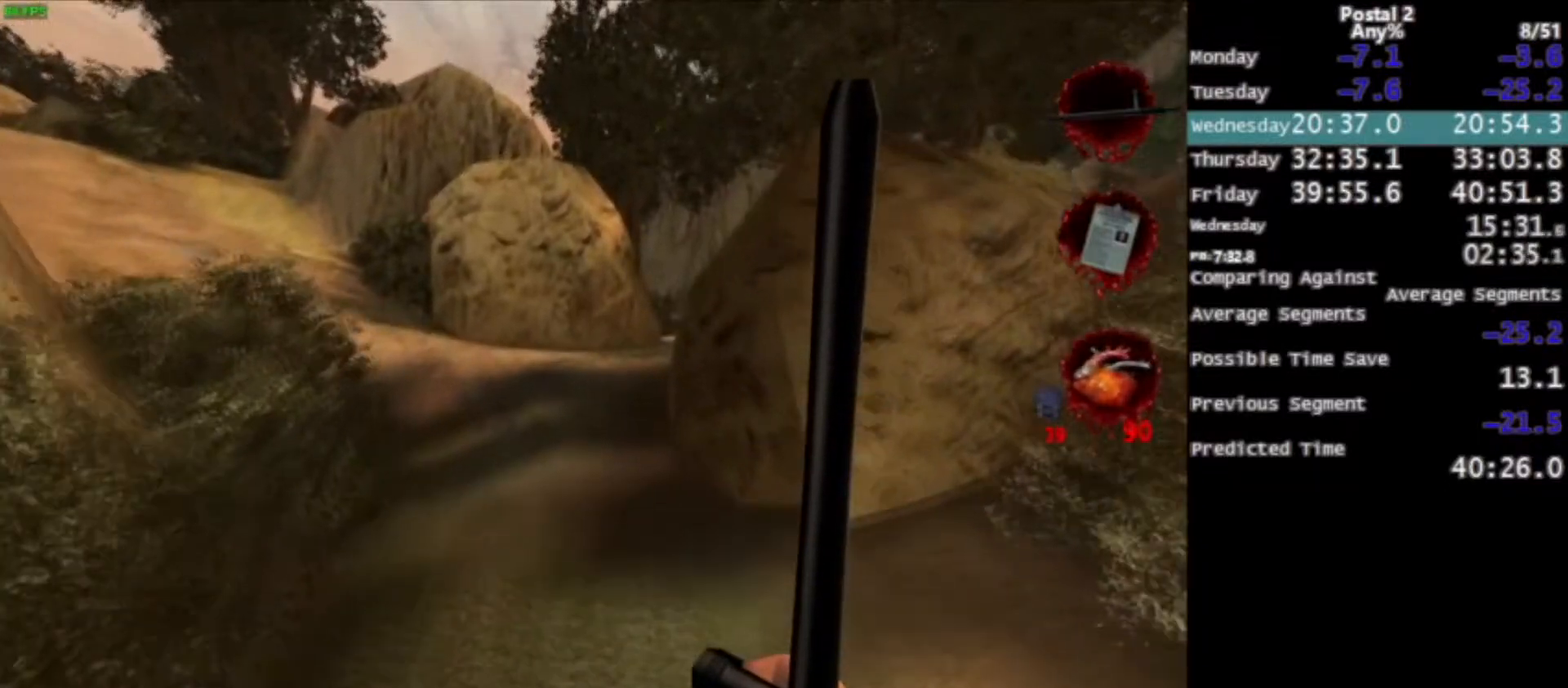
{"keys": ["space", "w"], "mouse": [], "events": [[434, "space", "down"]]}
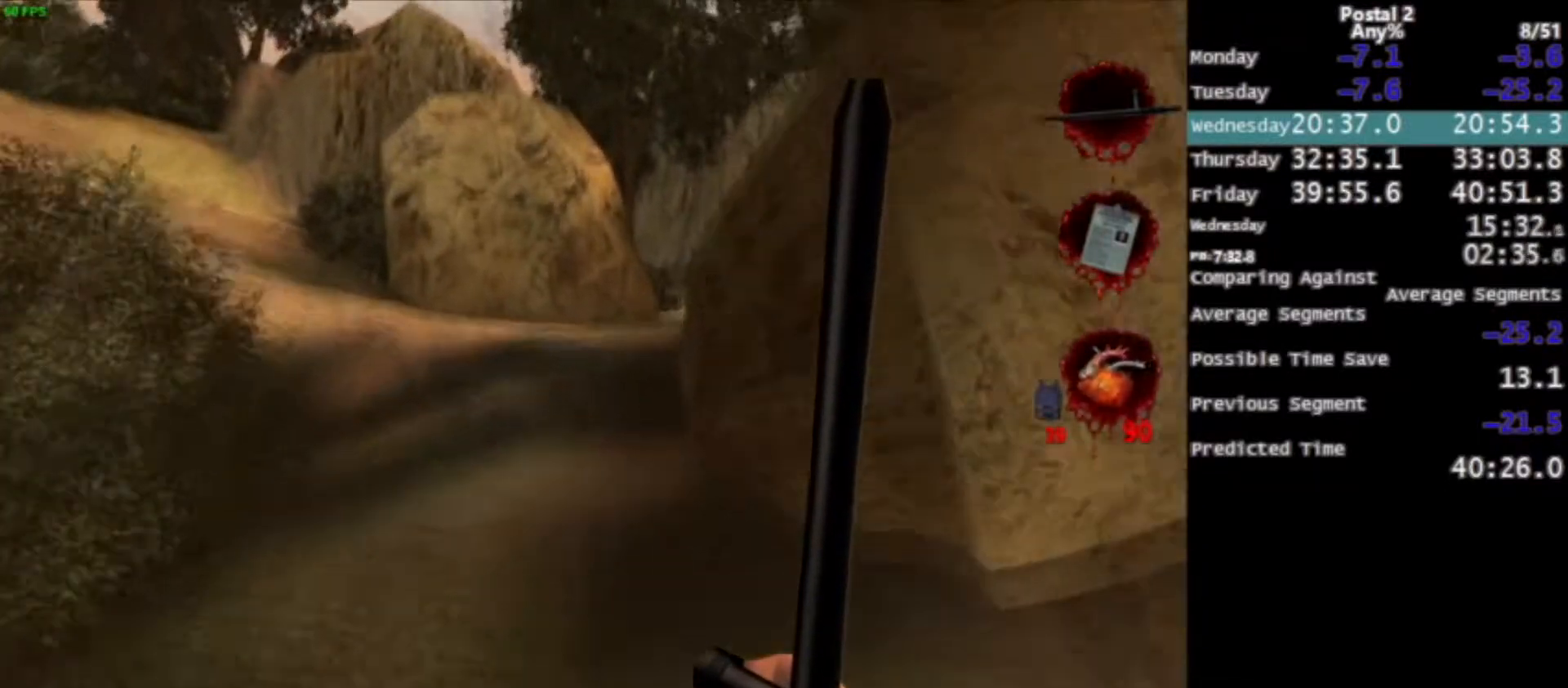
{"keys": ["w"], "mouse": [], "events": [[33, "space", "up"]]}
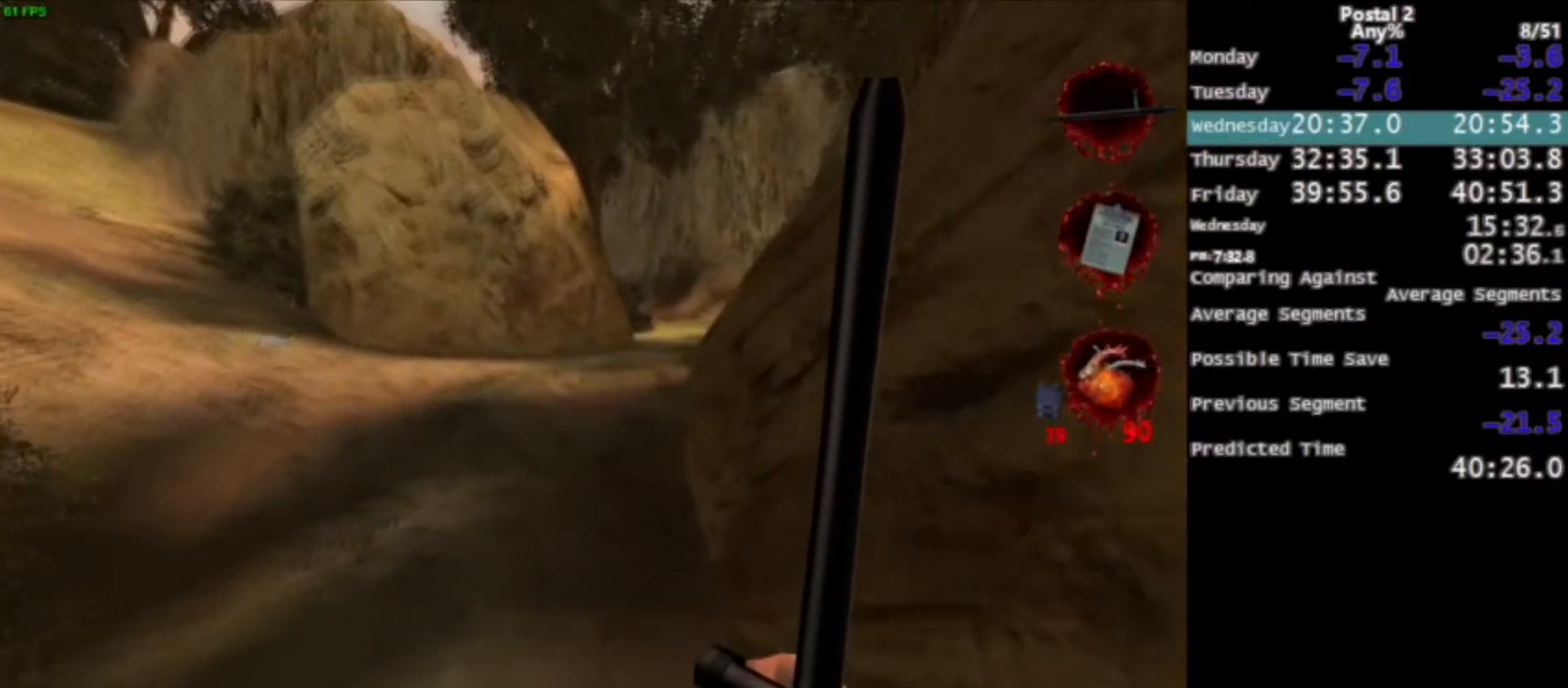
{"keys": ["w"], "mouse": [], "events": [[200, "space", "down"], [334, "space", "up"]]}
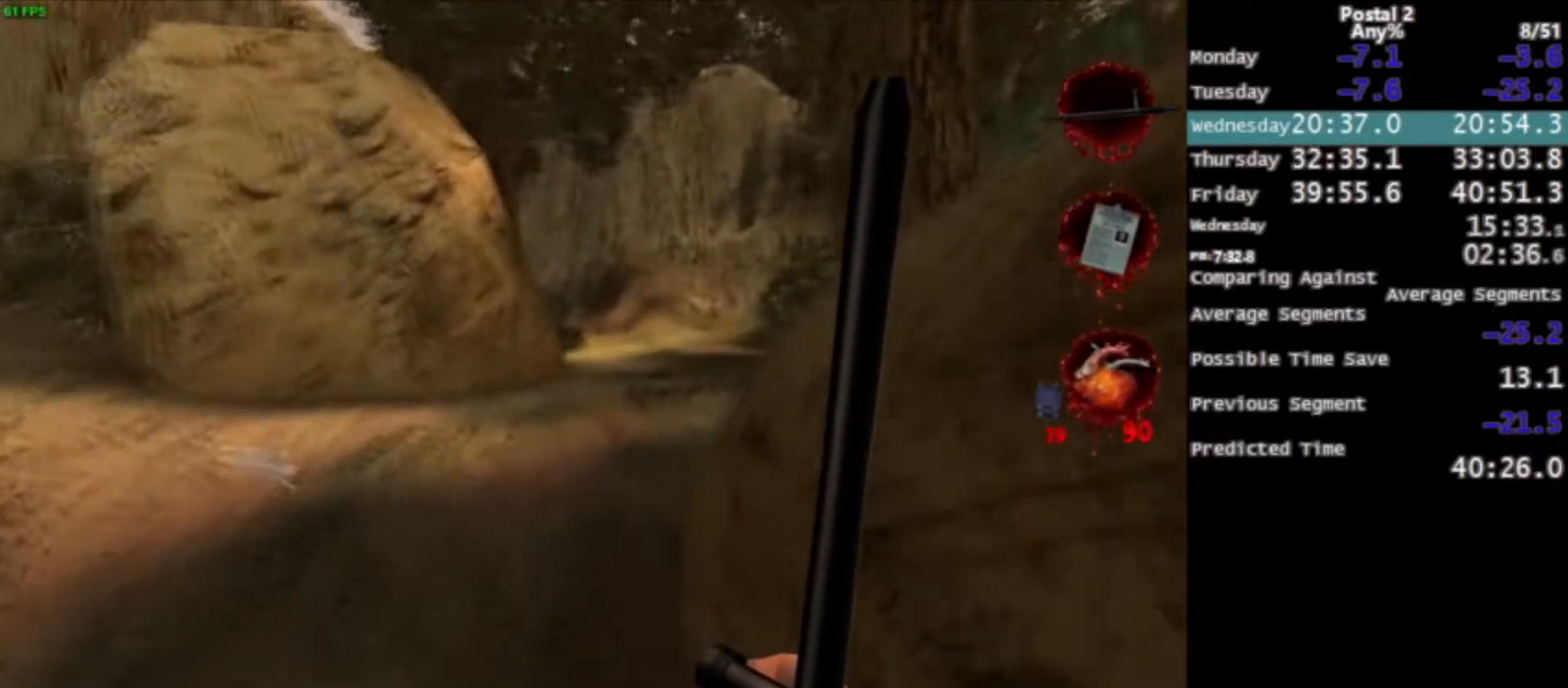
{"keys": ["space", "w"], "mouse": [], "events": [[500, "space", "down"]]}
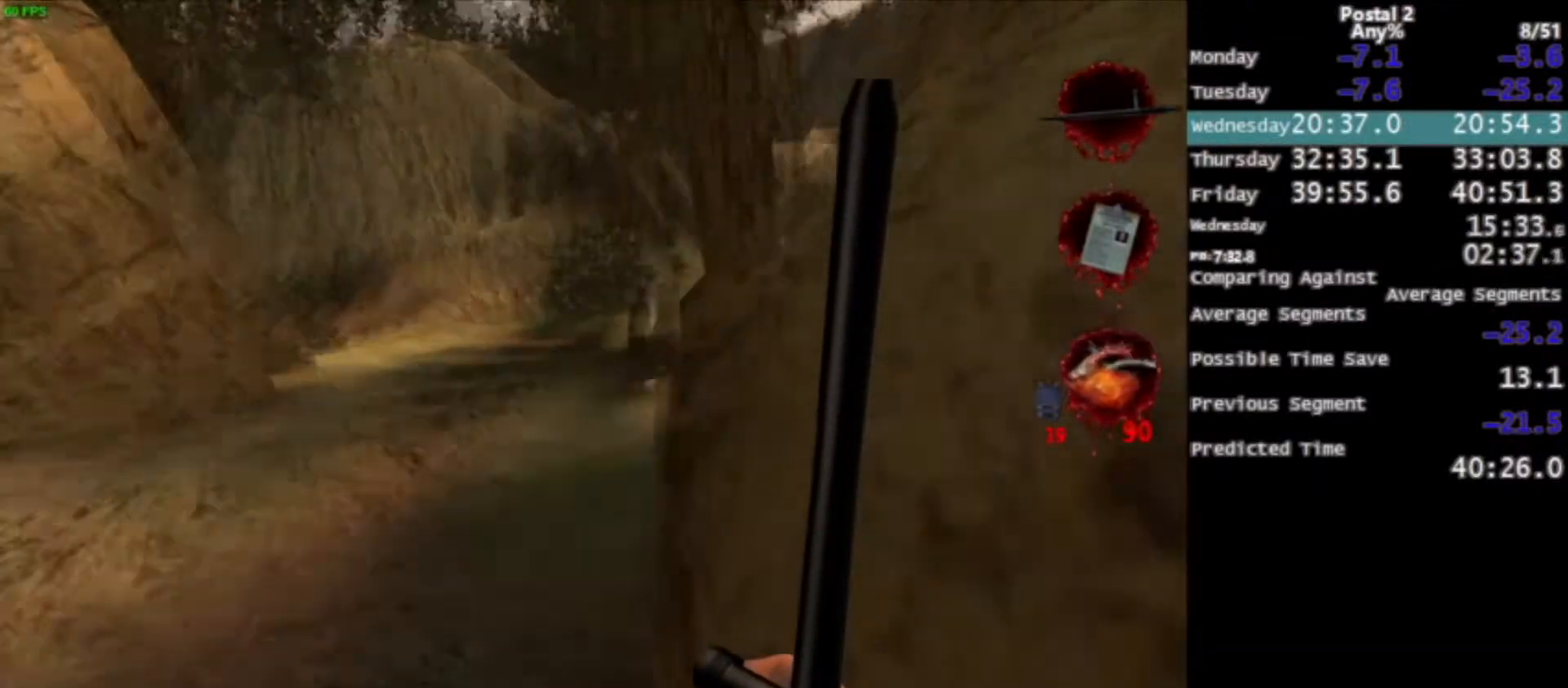
{"keys": ["w"], "mouse": [], "events": [[67, "space", "up"]]}
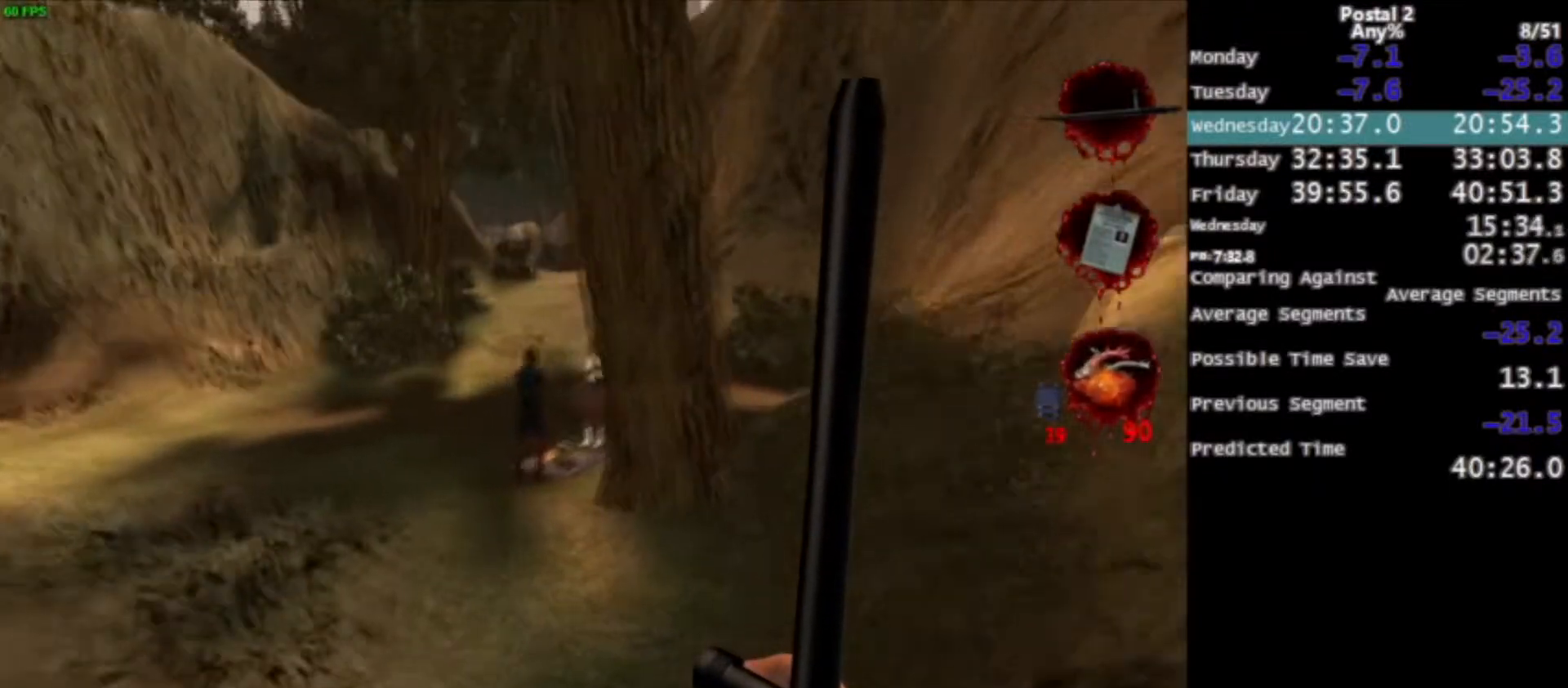
{"keys": ["w"], "mouse": ["right"], "events": [[233, "space", "down"], [367, "space", "up"], [433, "mouse_right", "down"]]}
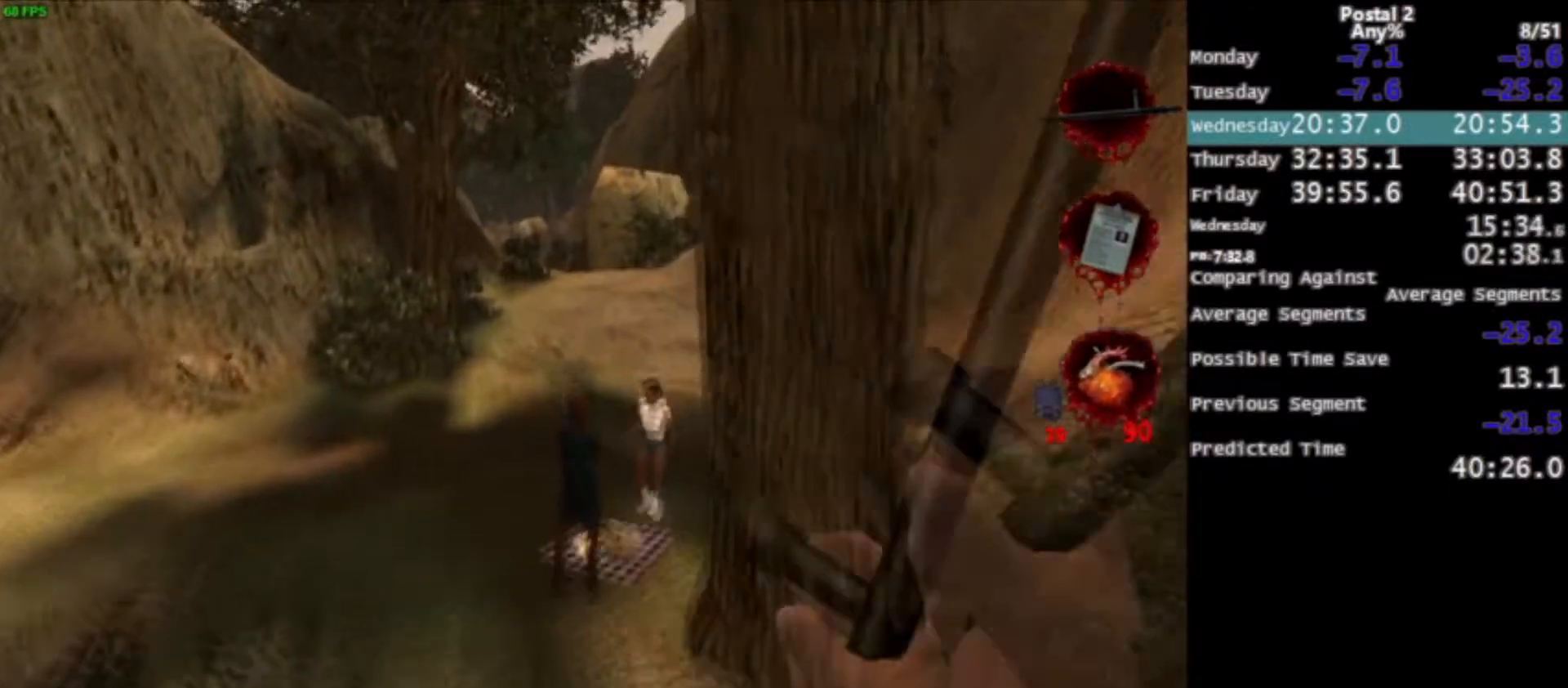
{"keys": ["d", "w"], "mouse": [], "events": [[134, "mouse_right", "up"], [434, "d", "down"]]}
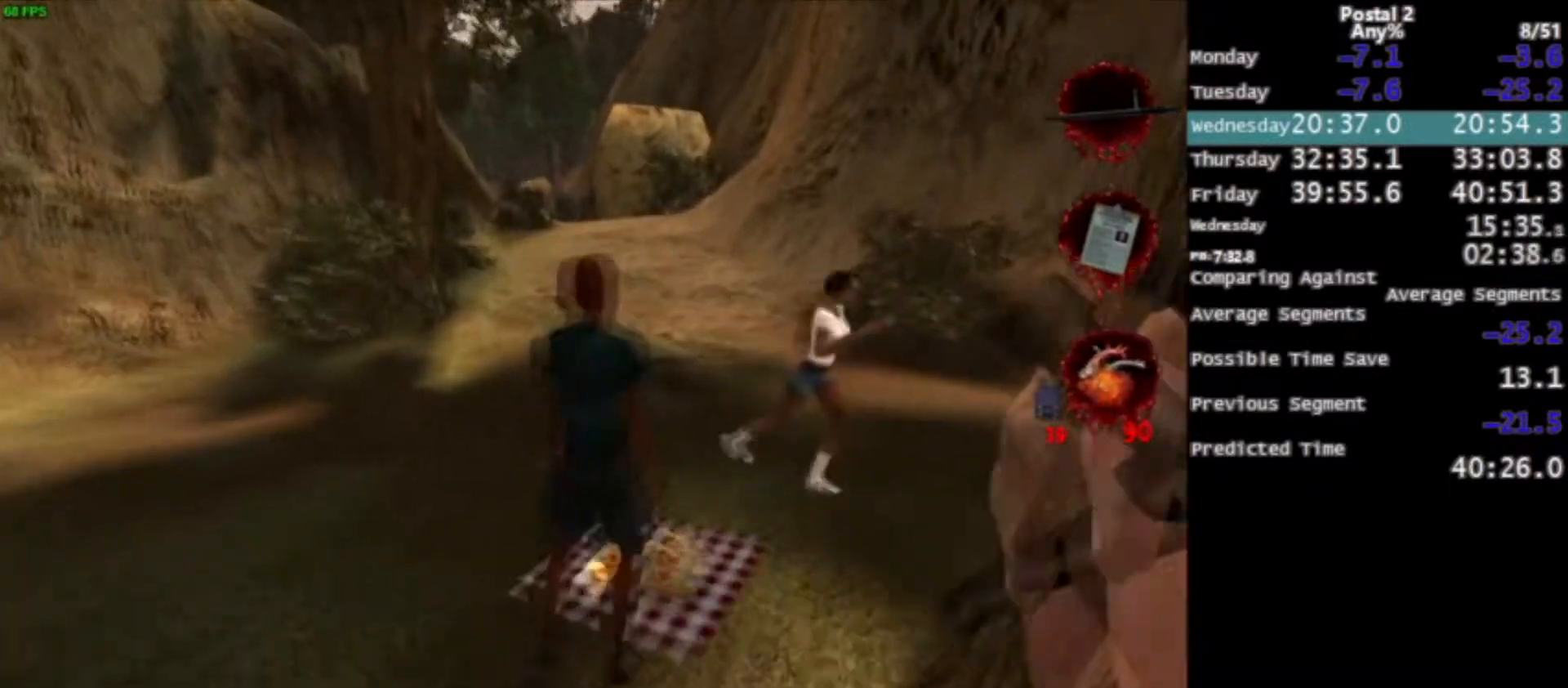
{"keys": ["a", "w"], "mouse": [], "events": [[267, "d", "up"], [467, "a", "down"]]}